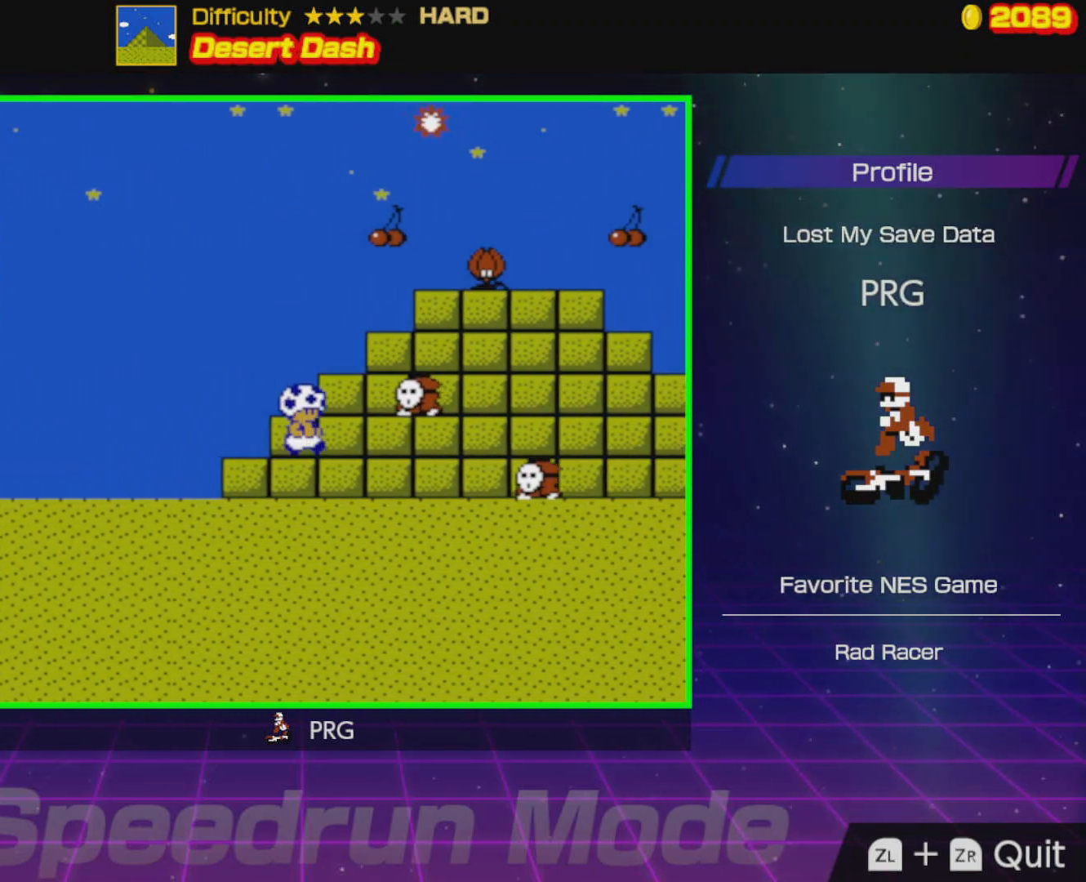
Gameplay with a controller (Nintendo layout); each line is a JSON object with the inputs held at the frame after it. "events" lists button and stick changes between this image and that frame as [ms after this image, input, new state], when the widget could be followed in between. Not read: L3 R3.
{"buttons": ["B", "DPAD_RIGHT"], "events": [[100, "DPAD_DOWN", "down"], [133, "DPAD_RIGHT", "up"], [267, "DPAD_RIGHT", "down"], [383, "DPAD_DOWN", "up"]]}
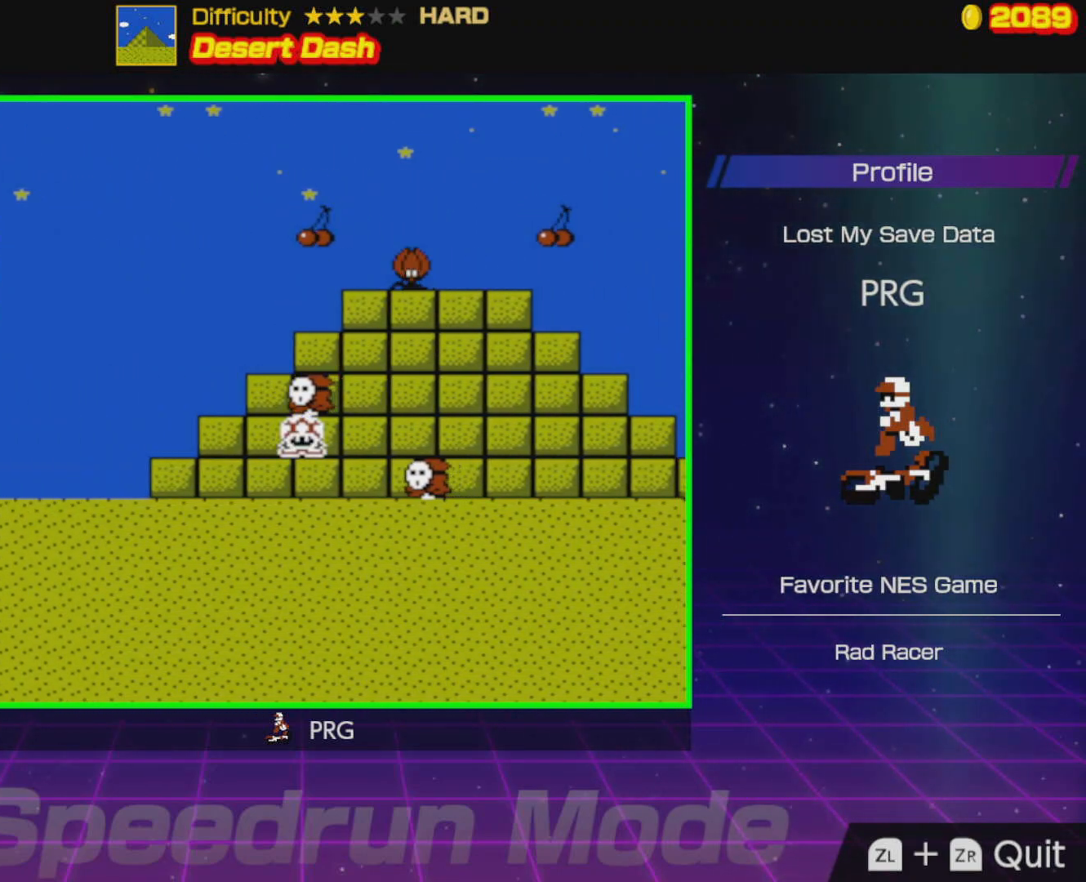
{"buttons": ["B", "DPAD_RIGHT"], "events": []}
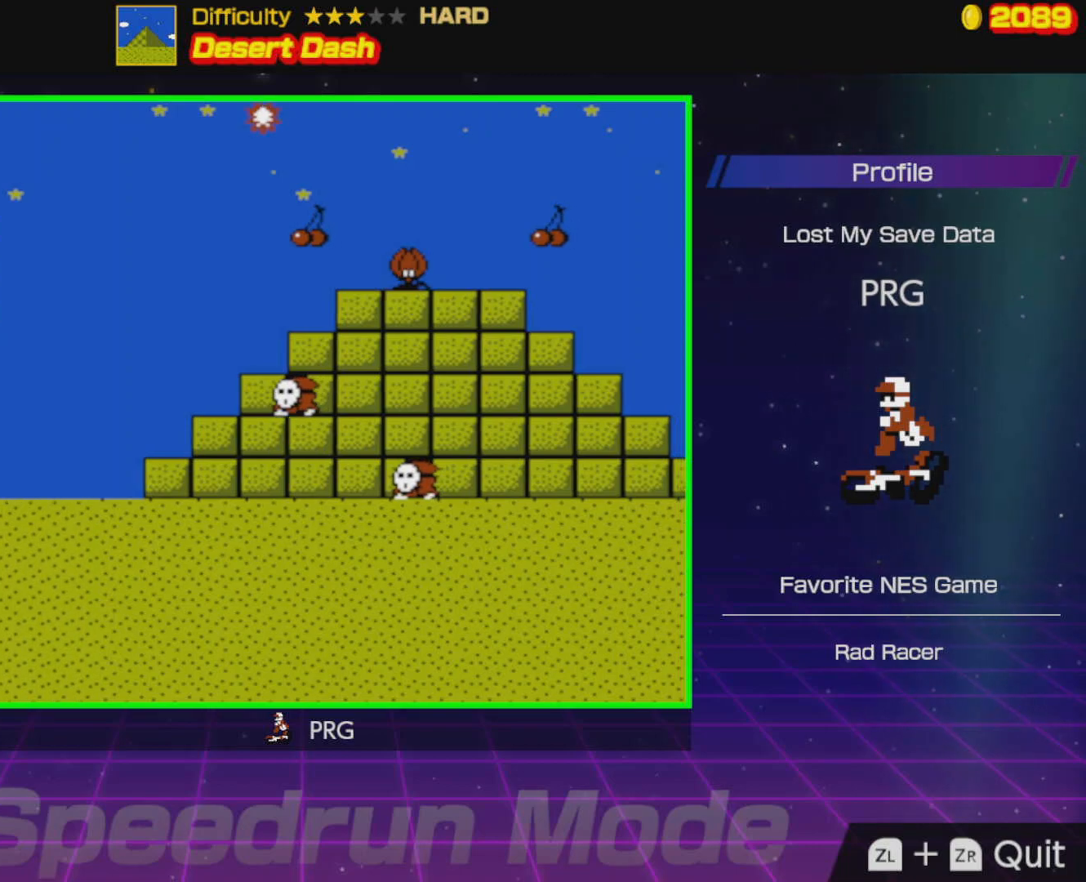
{"buttons": ["B", "DPAD_RIGHT"], "events": []}
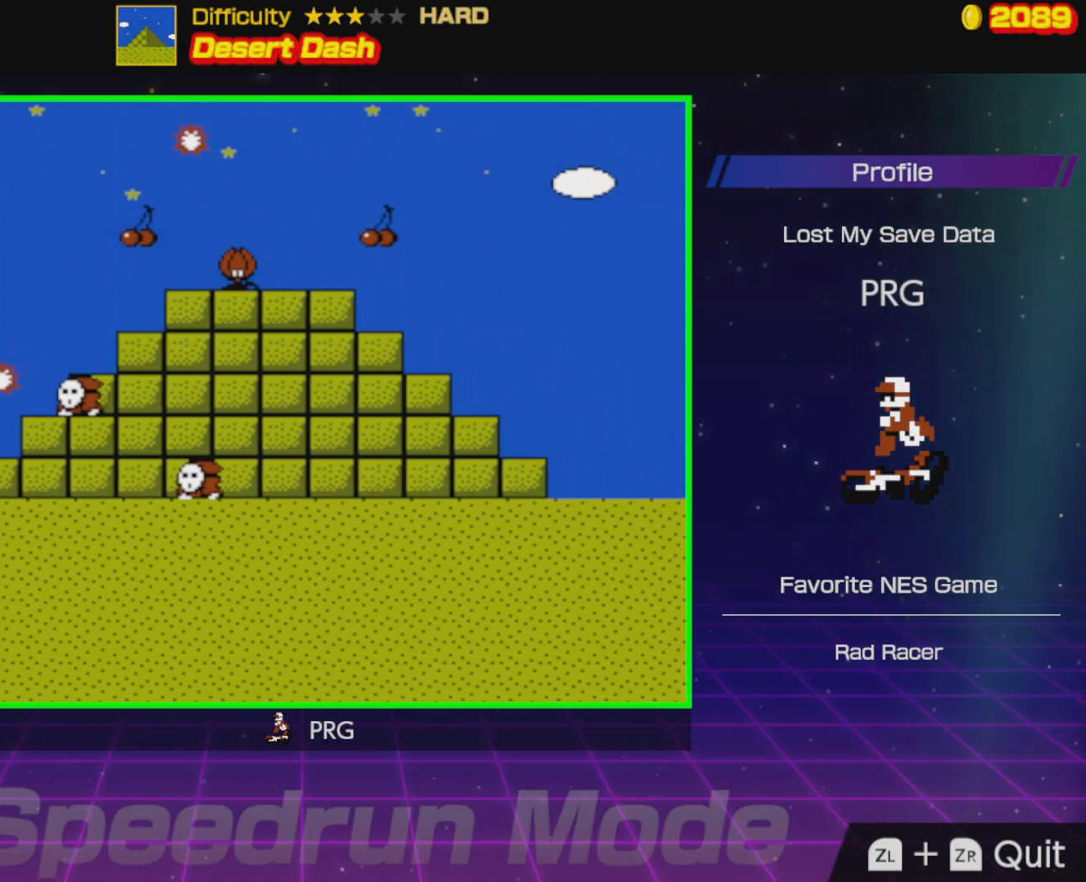
{"buttons": ["A", "B", "DPAD_RIGHT"], "events": [[467, "A", "down"]]}
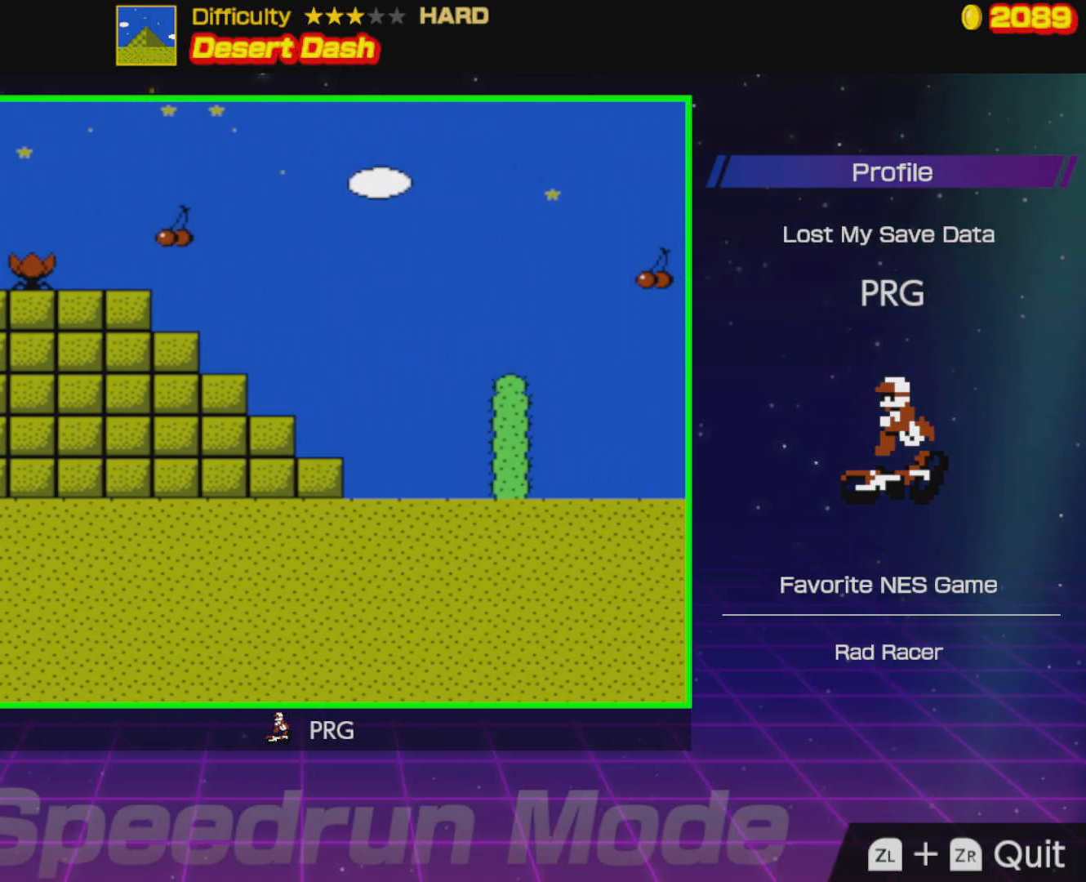
{"buttons": ["DPAD_RIGHT"], "events": [[233, "A", "up"], [383, "B", "up"]]}
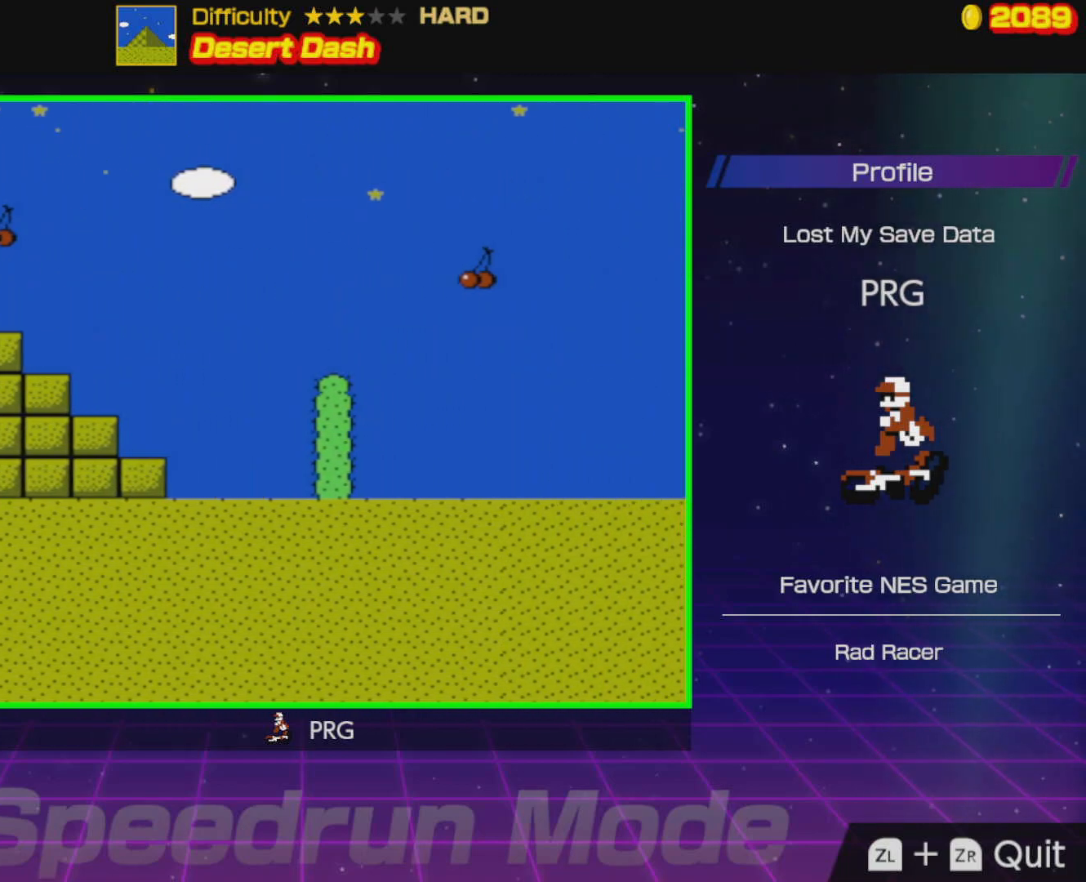
{"buttons": ["A", "B", "DPAD_RIGHT"], "events": [[50, "B", "down"], [83, "A", "down"], [267, "A", "up"], [333, "A", "down"]]}
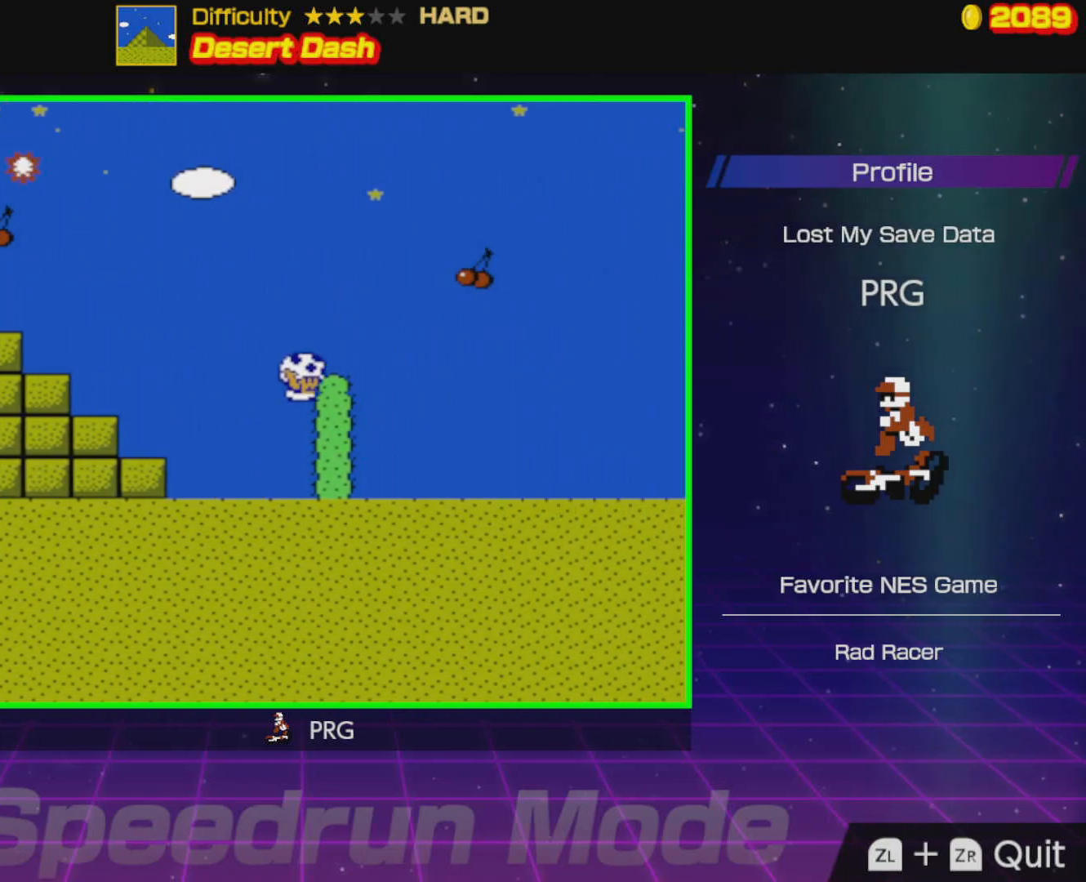
{"buttons": ["A", "B", "DPAD_RIGHT"], "events": [[217, "A", "up"], [367, "A", "down"]]}
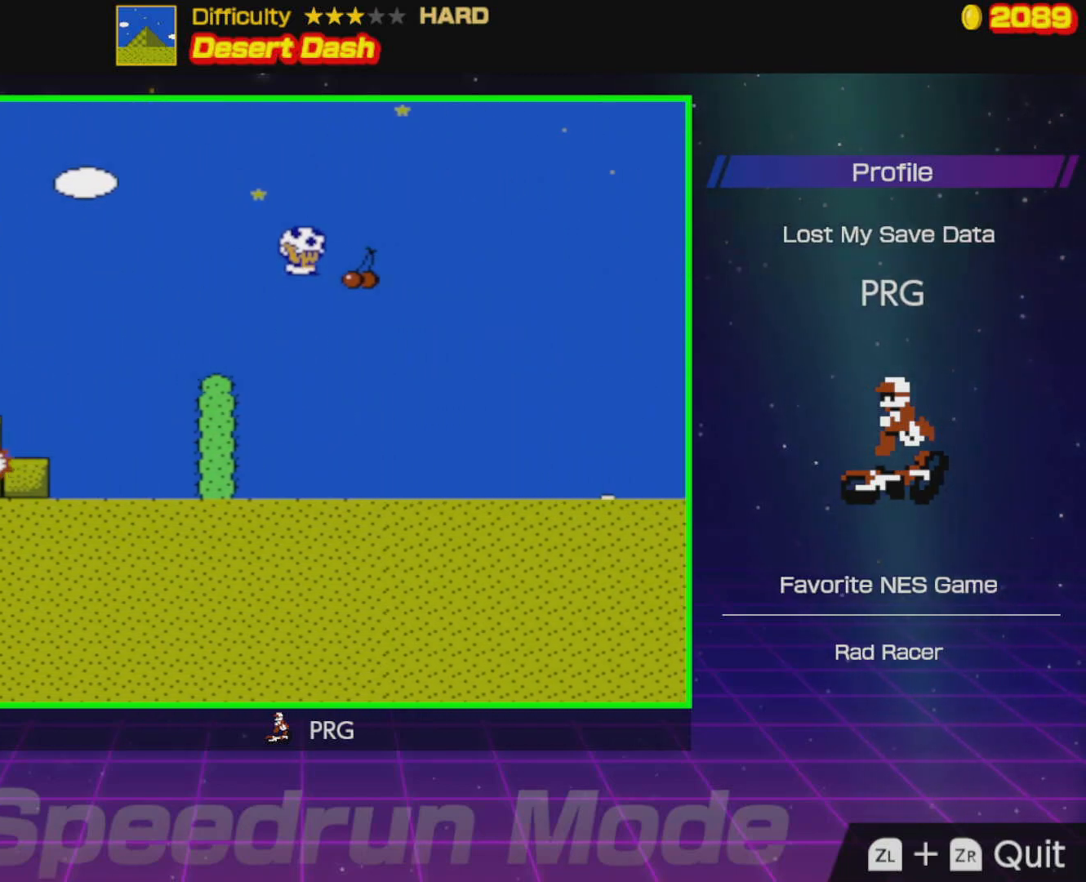
{"buttons": ["B", "DPAD_RIGHT"], "events": [[317, "A", "up"]]}
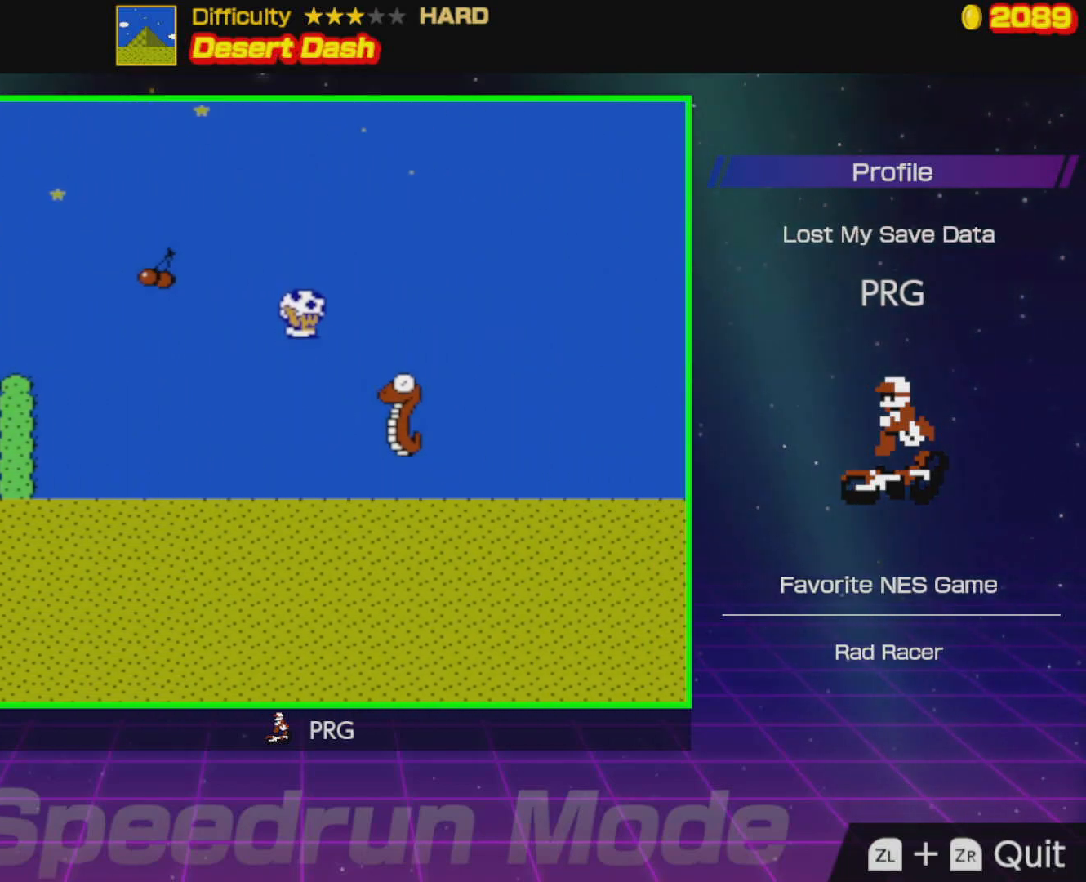
{"buttons": ["B", "DPAD_RIGHT"], "events": [[333, "A", "down"], [500, "A", "up"]]}
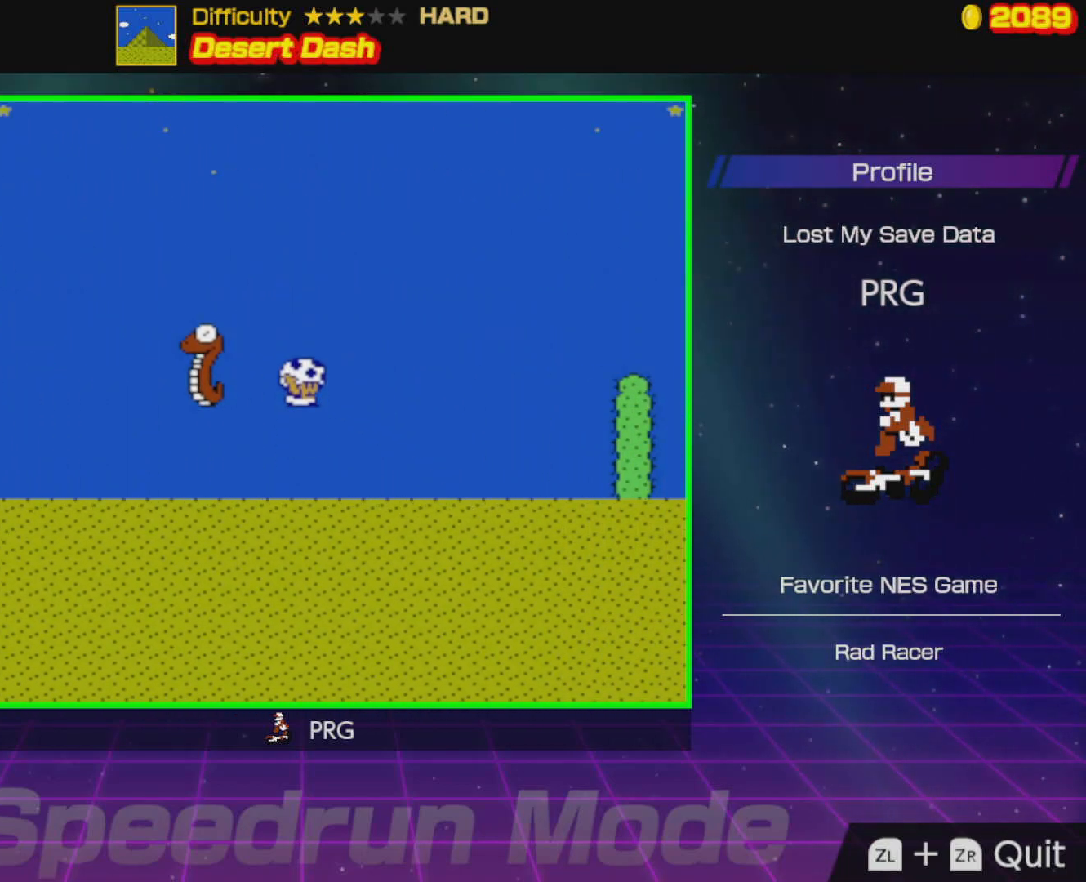
{"buttons": ["A", "B", "DPAD_RIGHT"], "events": [[450, "A", "down"]]}
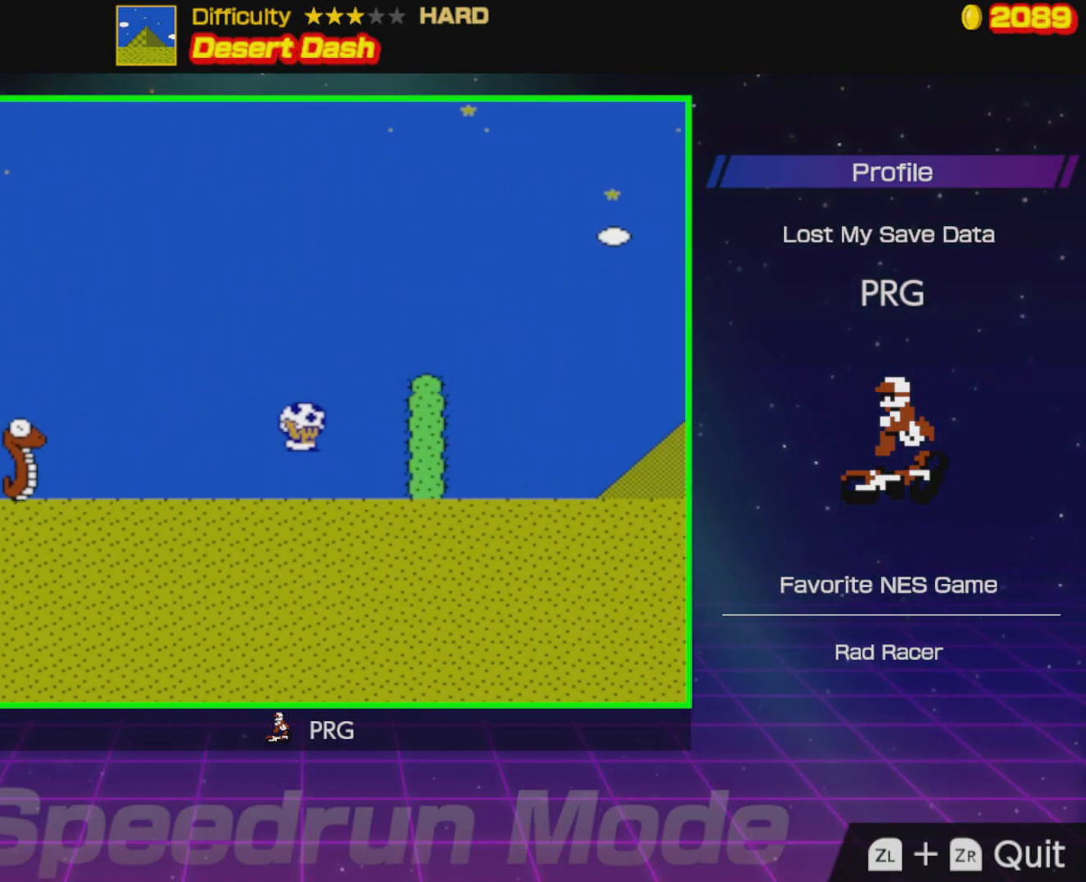
{"buttons": ["A", "B", "DPAD_RIGHT"], "events": [[233, "A", "up"], [450, "A", "down"]]}
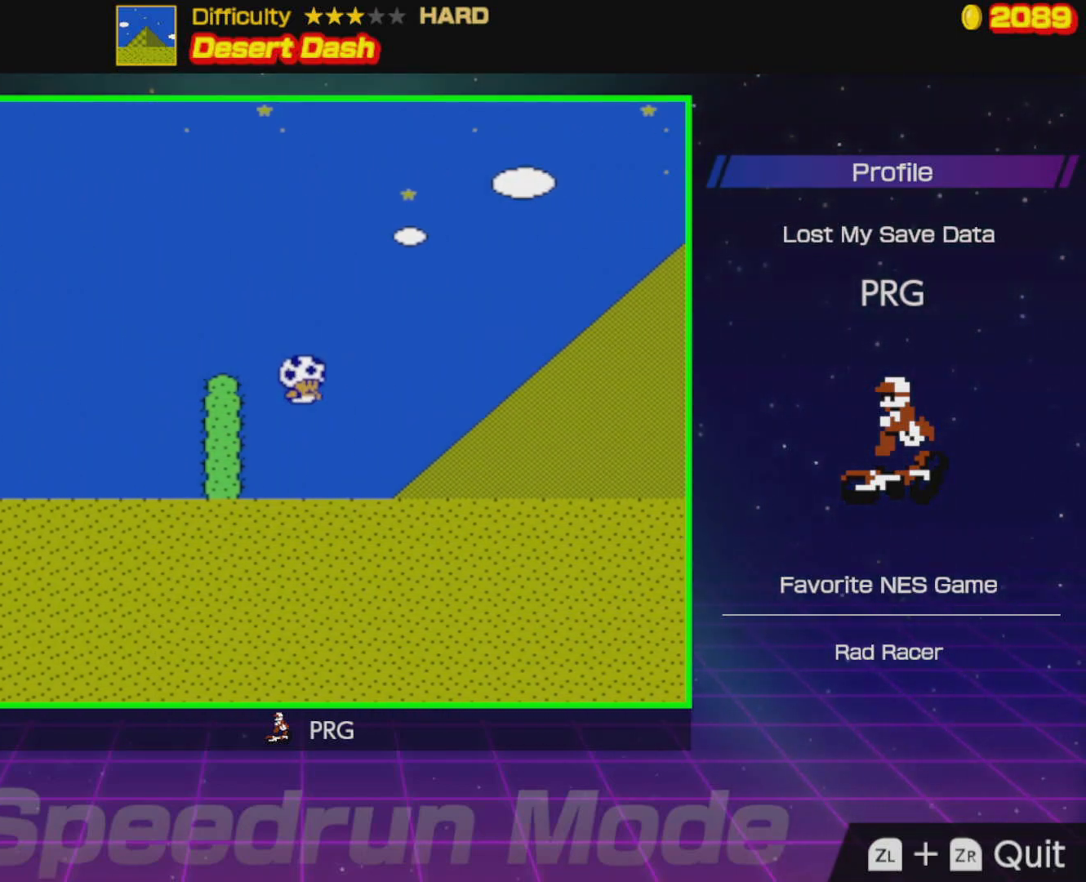
{"buttons": ["A", "B", "DPAD_RIGHT"], "events": [[100, "A", "up"], [300, "A", "down"]]}
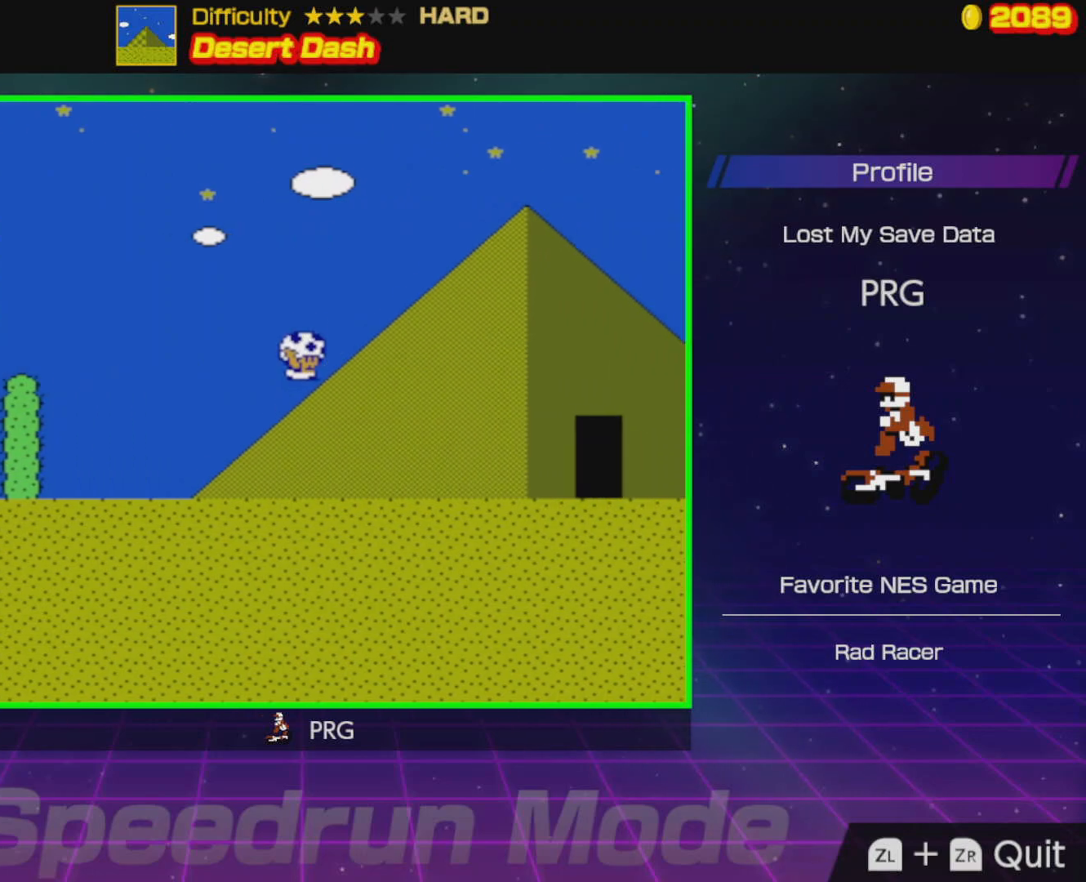
{"buttons": ["B", "DPAD_RIGHT"], "events": [[283, "A", "up"]]}
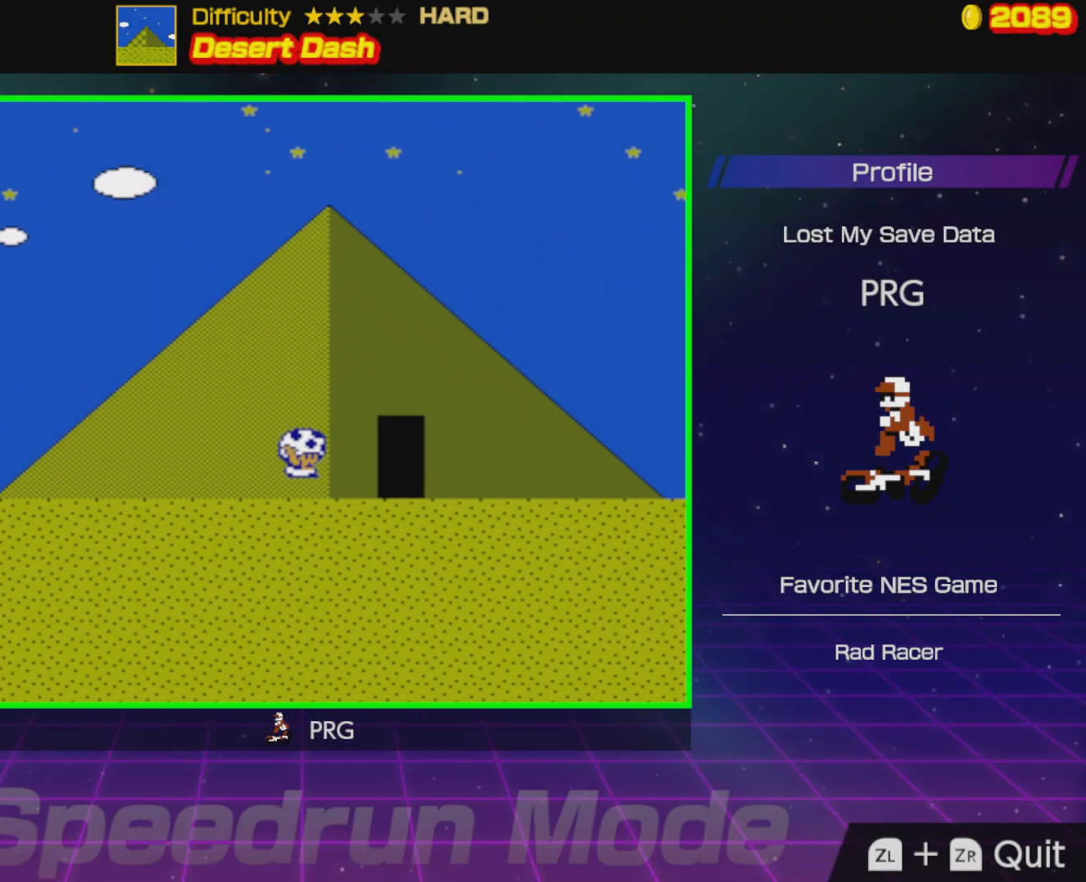
{"buttons": [], "events": [[233, "DPAD_RIGHT", "up"], [233, "DPAD_UP", "down"], [350, "DPAD_UP", "up"], [417, "B", "up"]]}
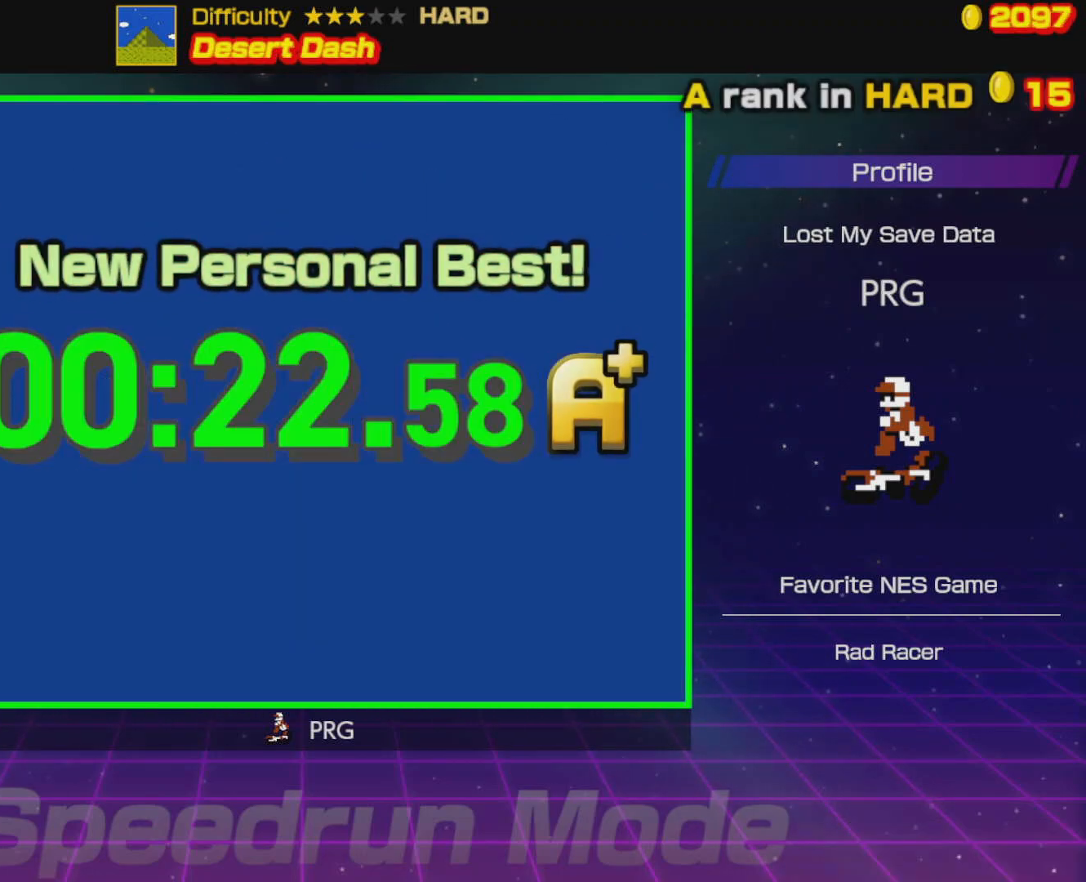
{"buttons": [], "events": []}
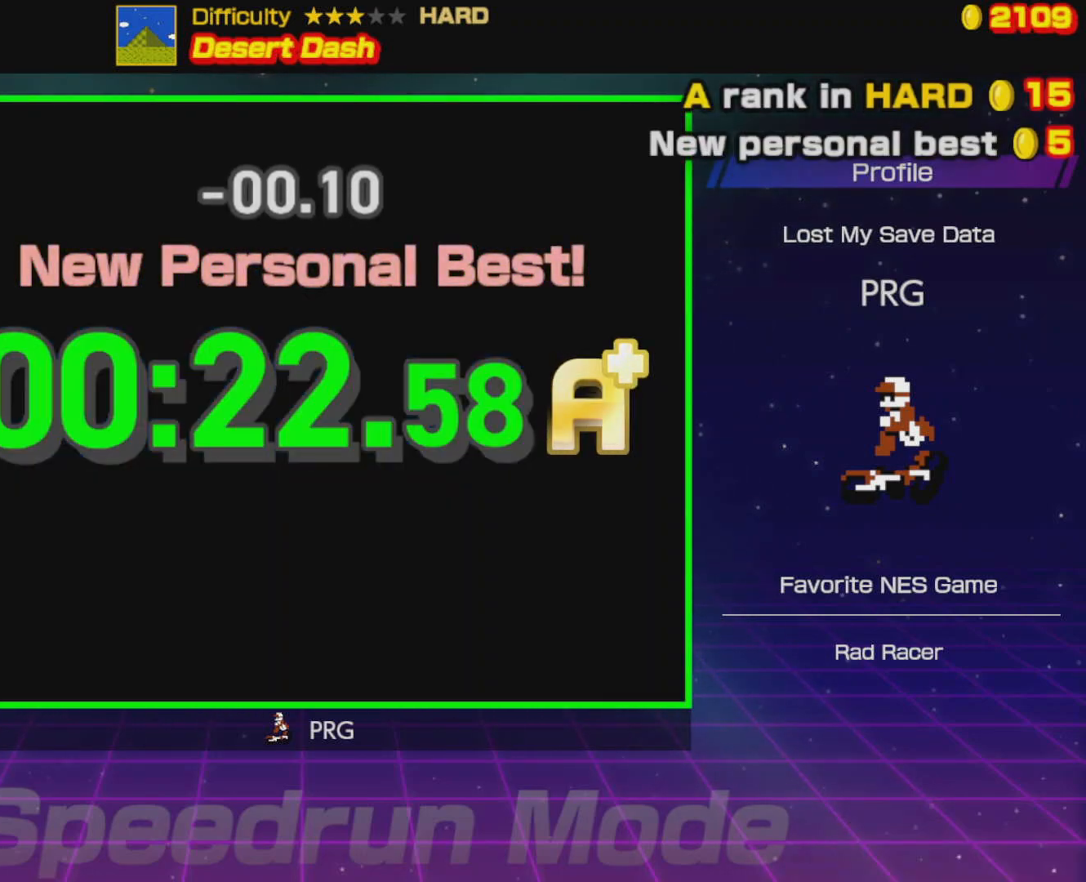
{"buttons": [], "events": [[200, "A", "down"], [350, "A", "up"]]}
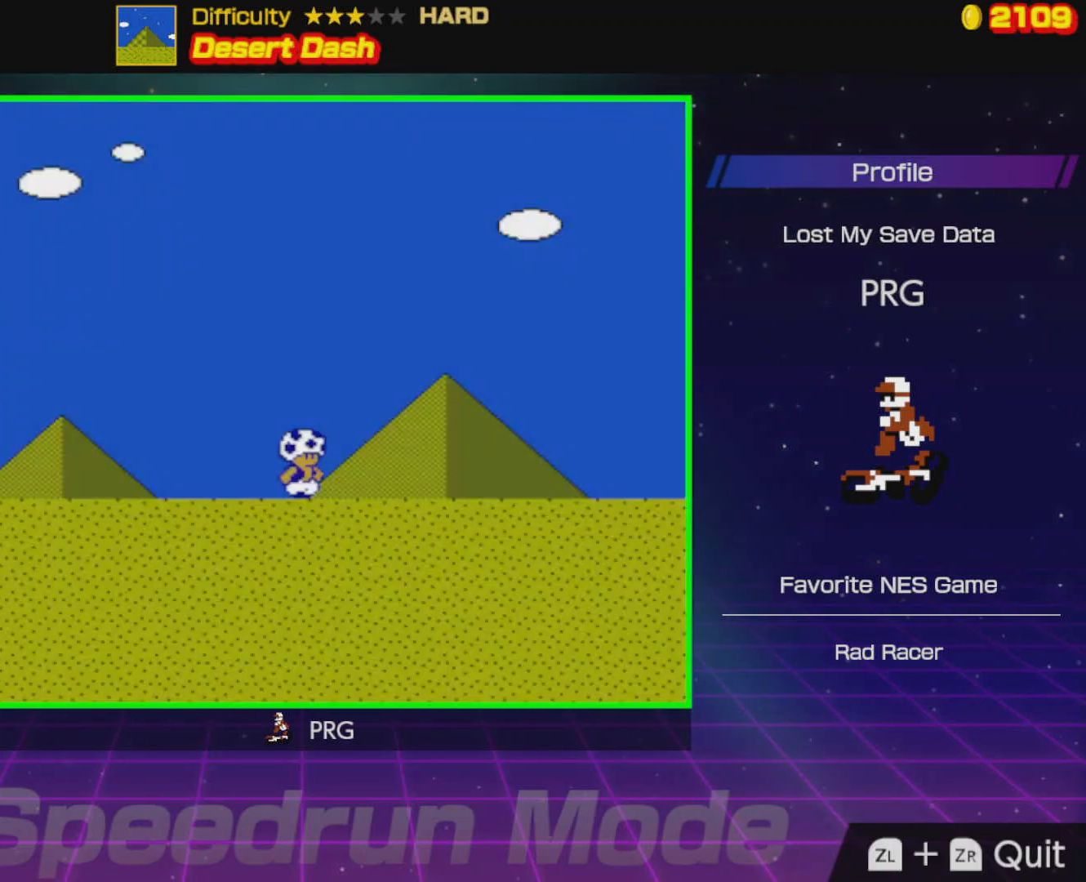
{"buttons": [], "events": [[117, "B", "down"], [417, "B", "up"]]}
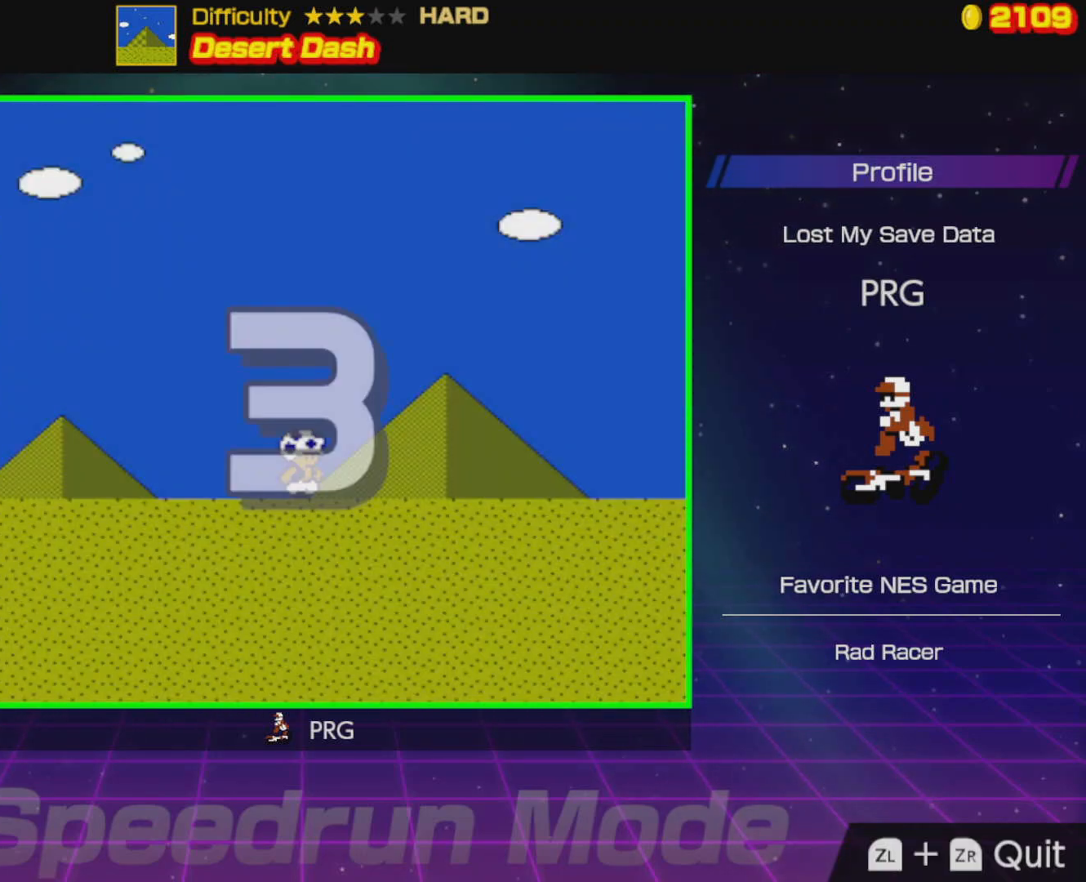
{"buttons": ["DPAD_RIGHT"], "events": [[133, "DPAD_RIGHT", "down"]]}
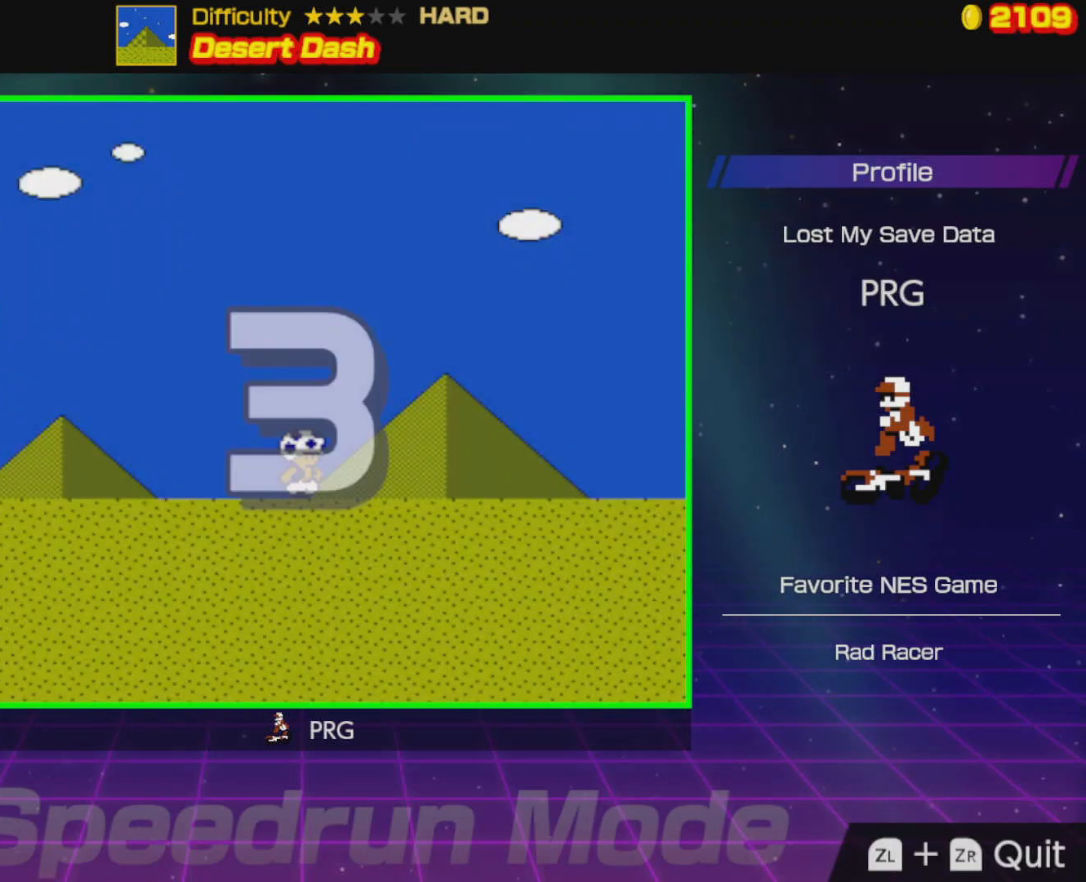
{"buttons": ["B", "DPAD_RIGHT"], "events": [[117, "DPAD_RIGHT", "up"], [133, "B", "down"], [233, "DPAD_RIGHT", "down"]]}
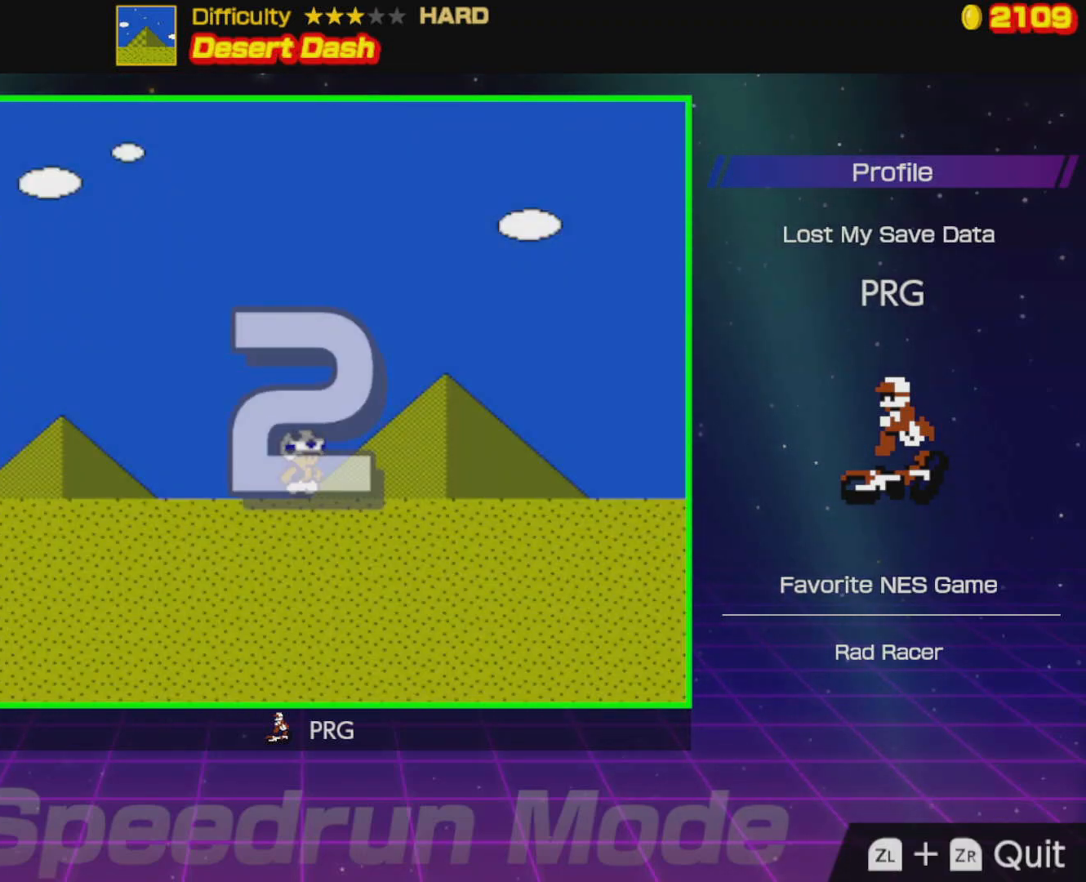
{"buttons": ["B", "DPAD_RIGHT"], "events": []}
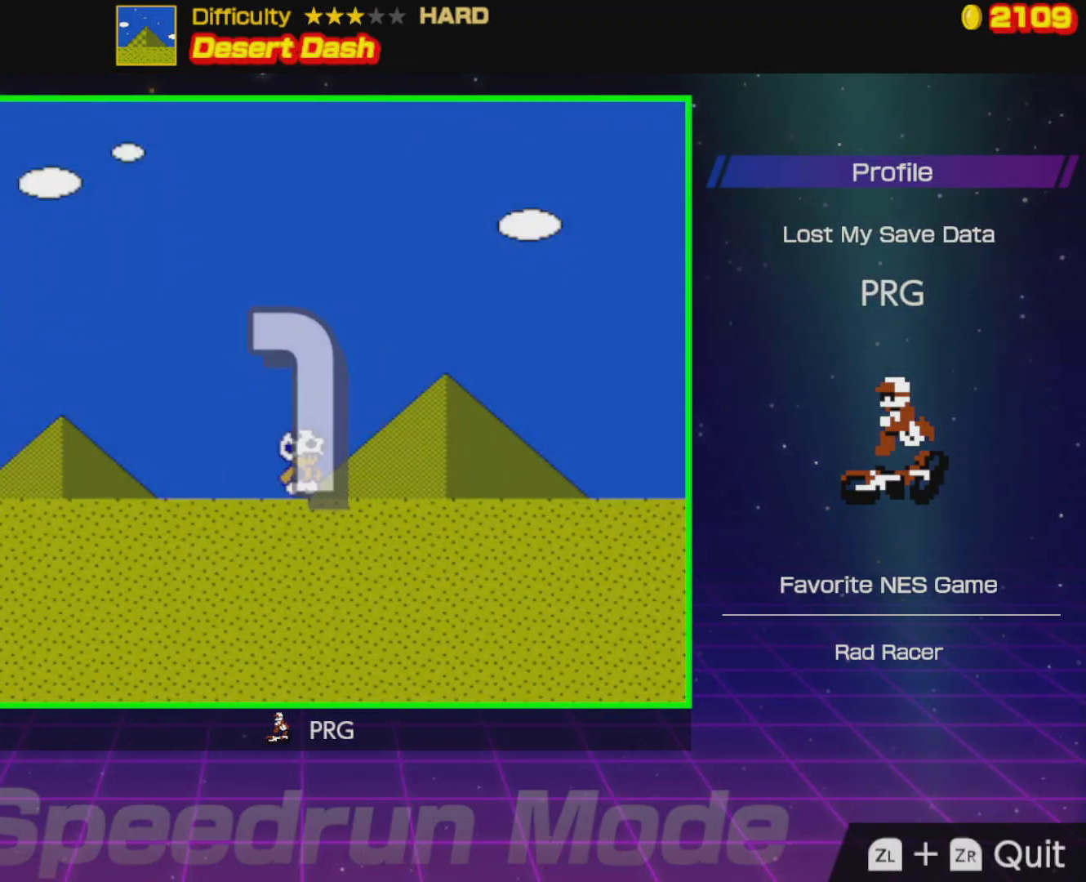
{"buttons": ["B", "DPAD_RIGHT"], "events": []}
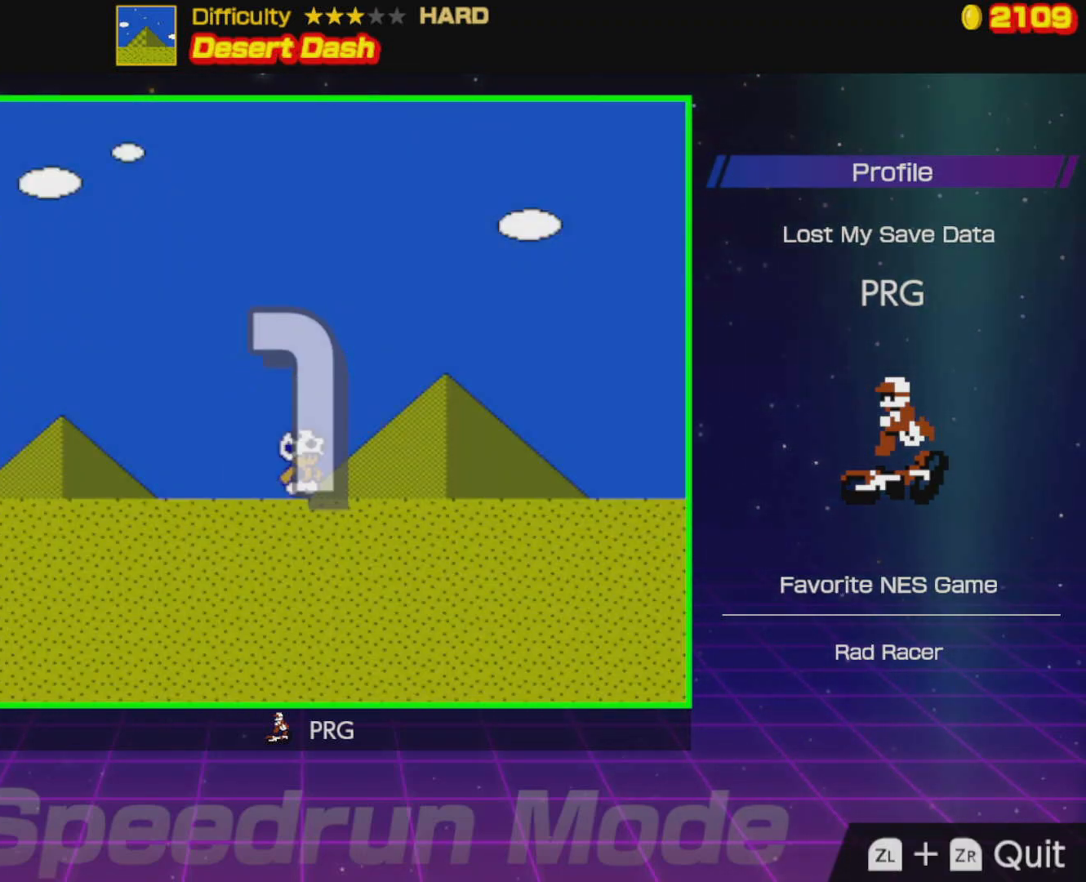
{"buttons": ["B", "DPAD_RIGHT"], "events": []}
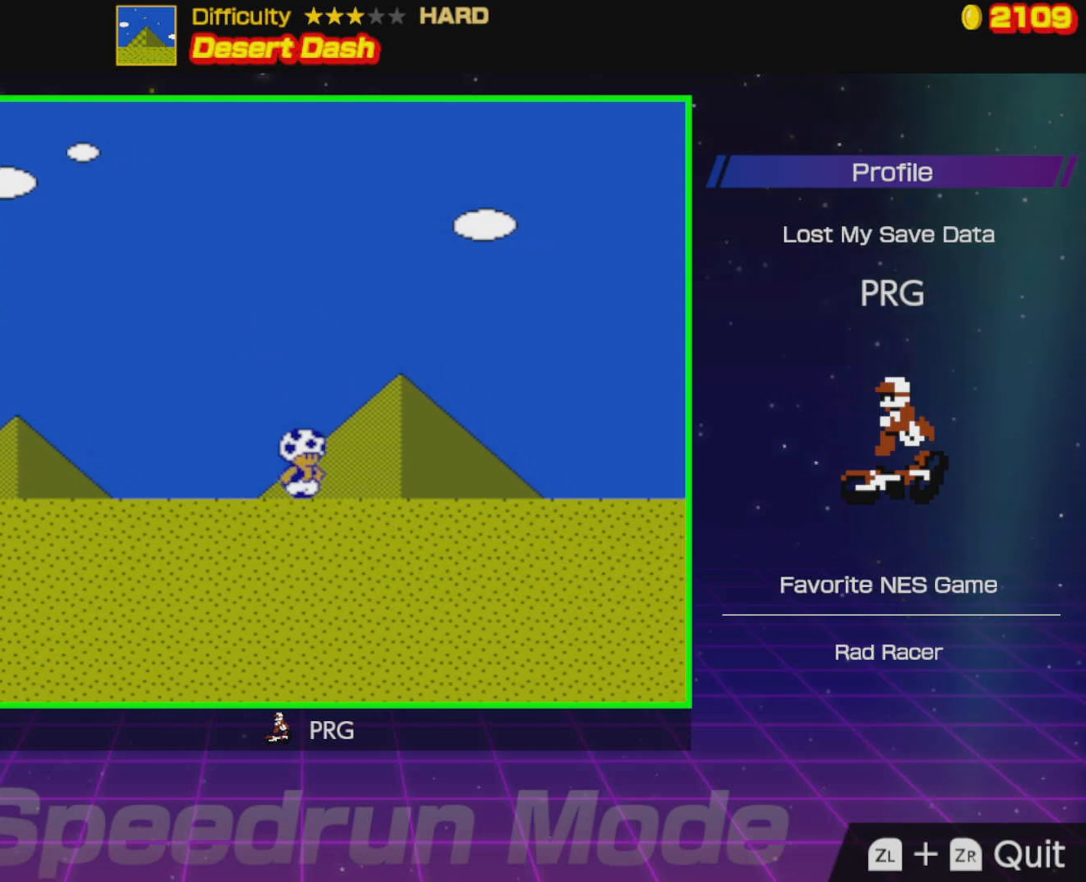
{"buttons": ["B", "DPAD_RIGHT"], "events": []}
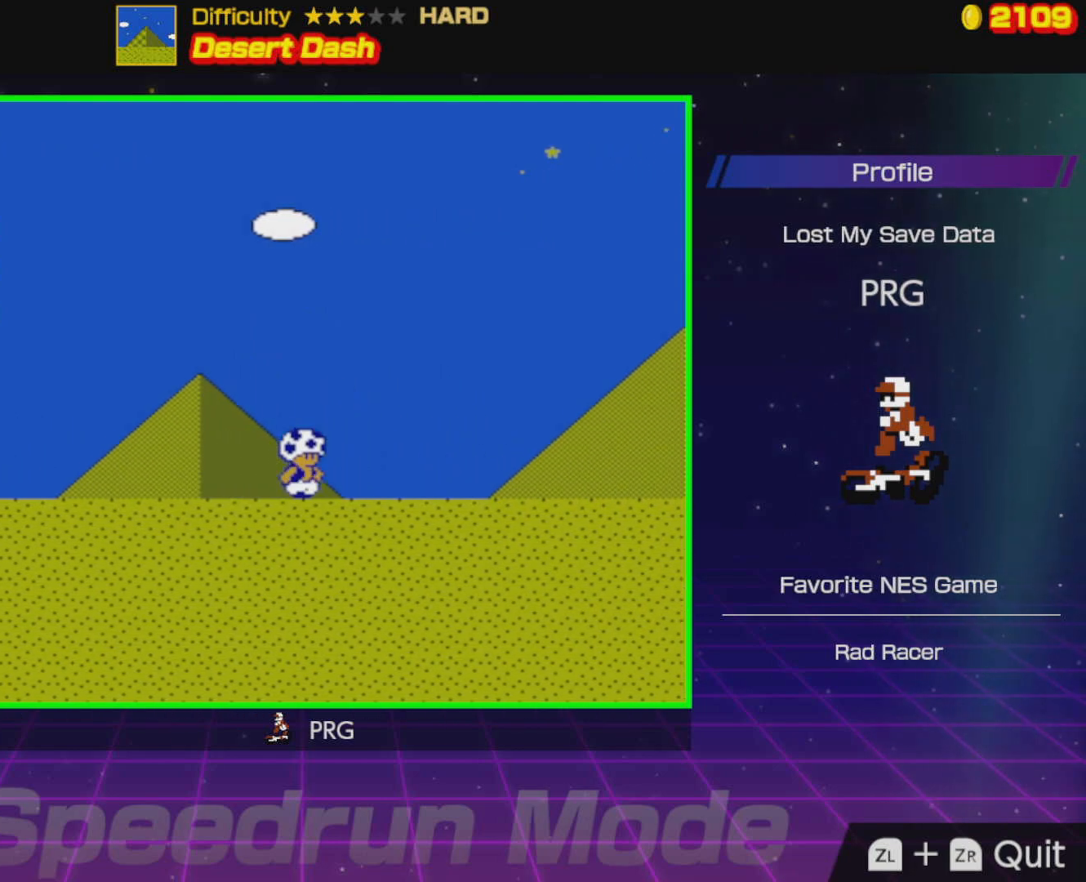
{"buttons": ["B", "DPAD_RIGHT"], "events": []}
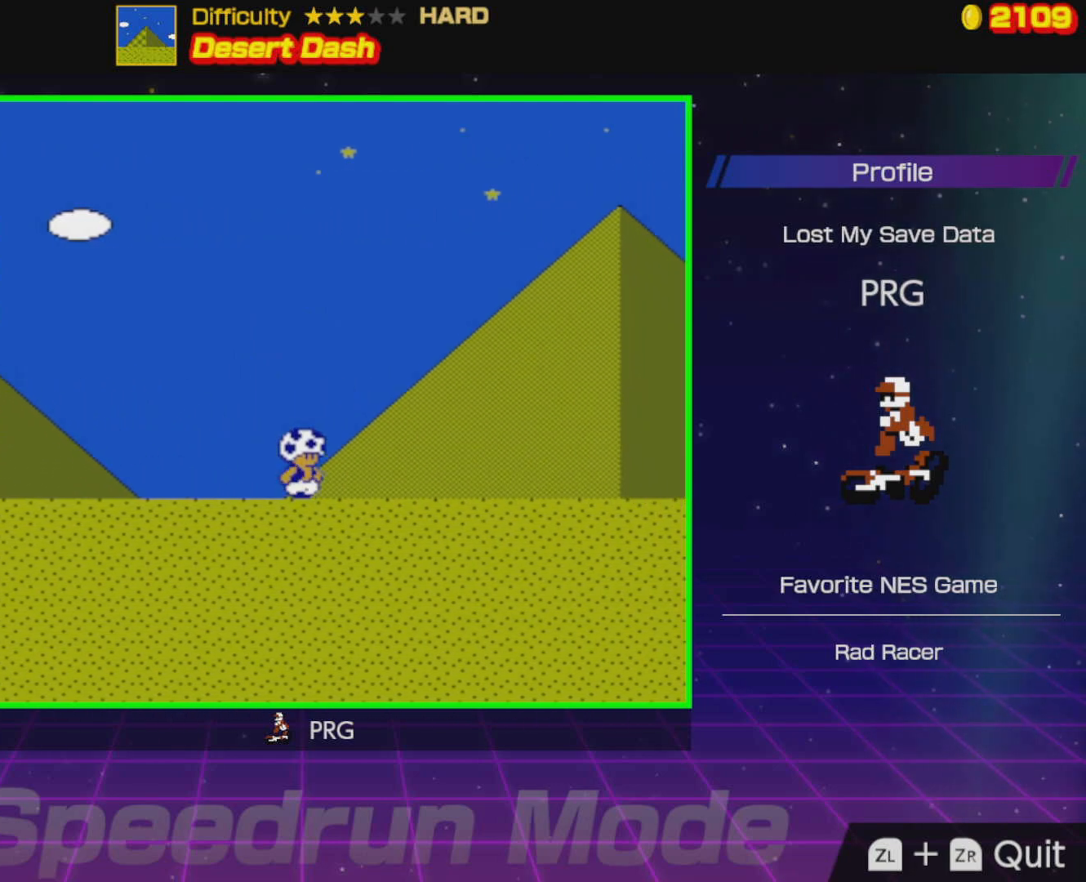
{"buttons": ["B", "DPAD_RIGHT"], "events": []}
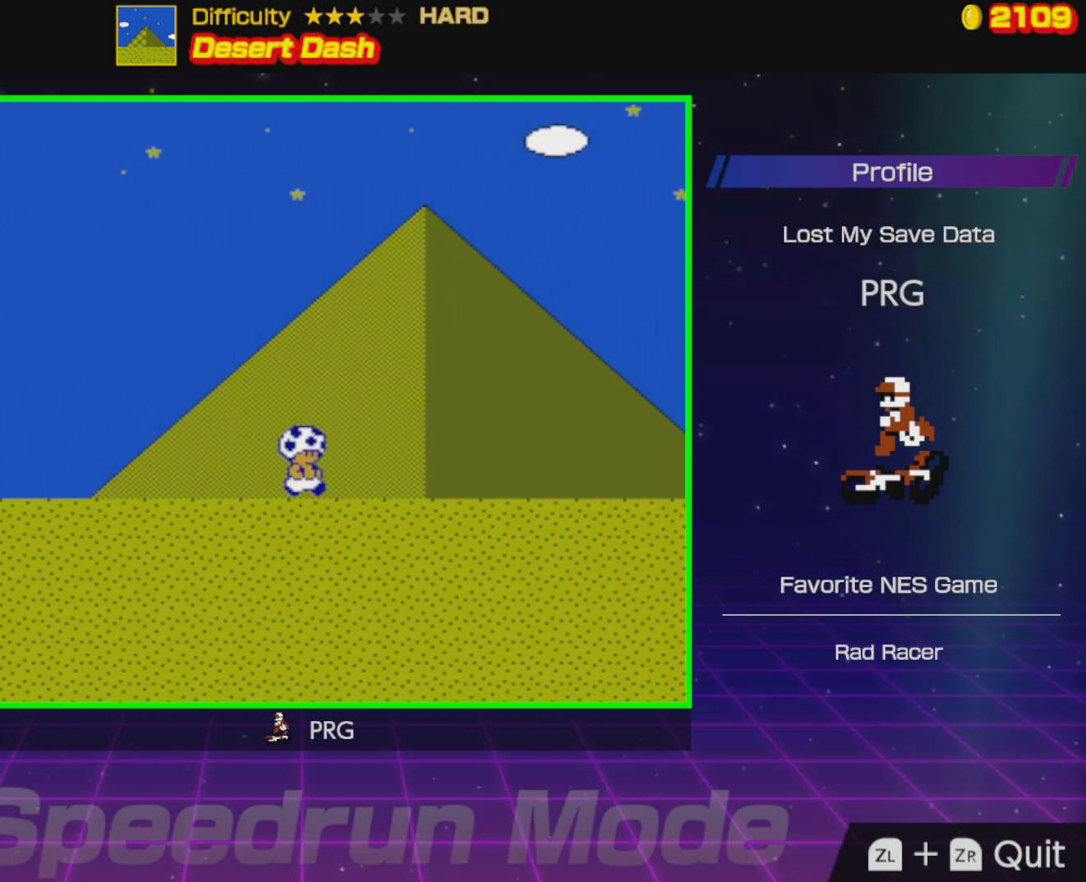
{"buttons": ["B", "DPAD_RIGHT"], "events": []}
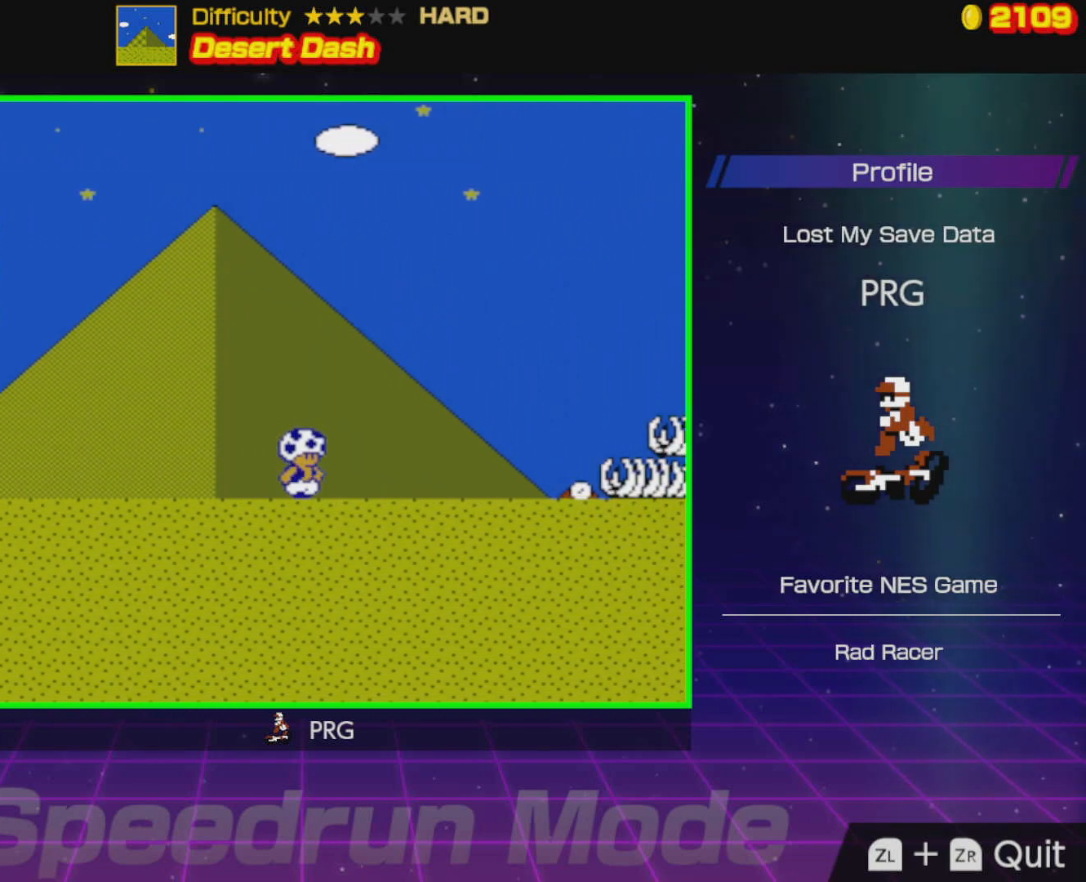
{"buttons": ["B", "DPAD_RIGHT"], "events": []}
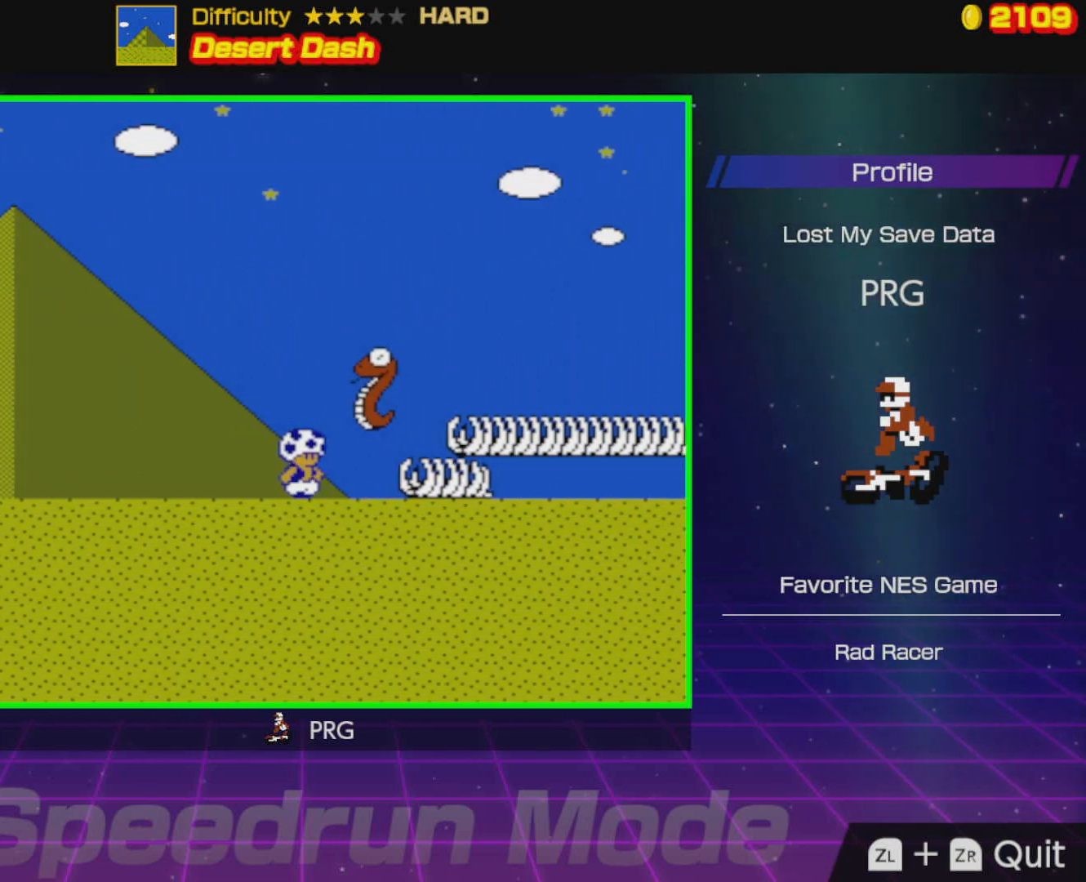
{"buttons": ["B", "DPAD_RIGHT"], "events": [[133, "A", "down"], [283, "A", "up"]]}
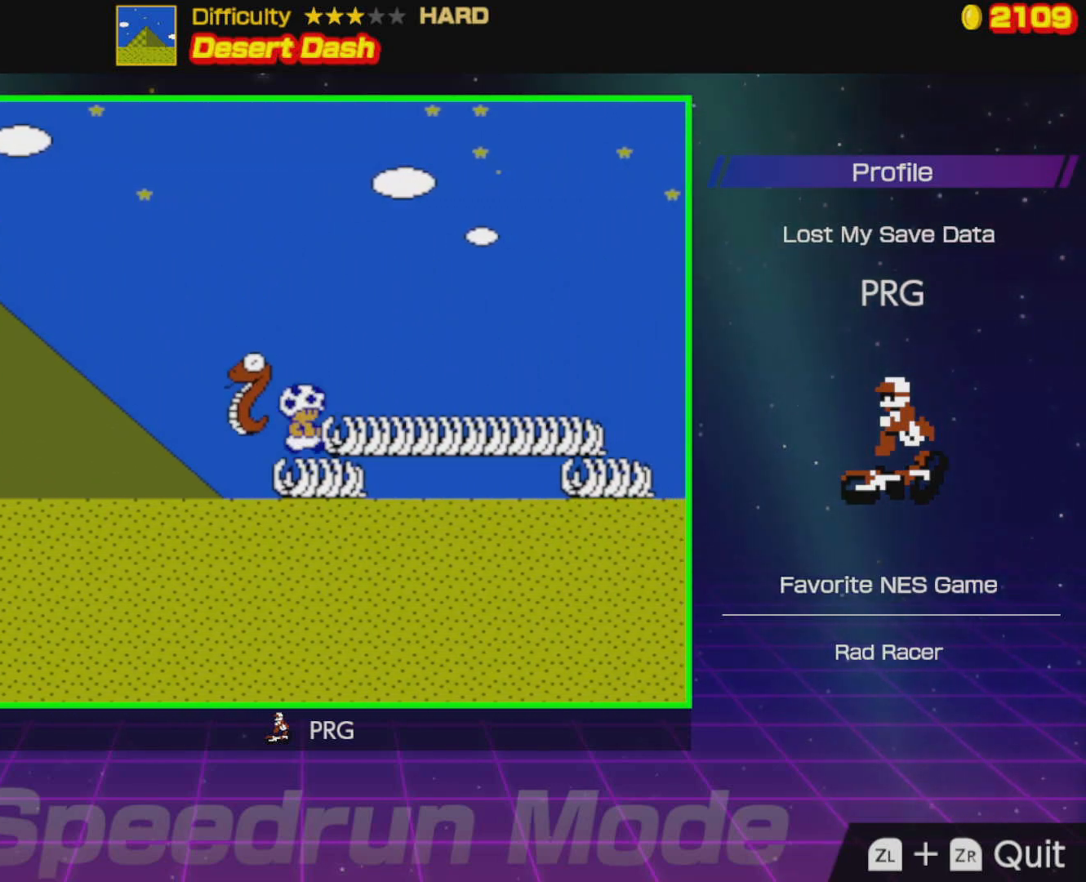
{"buttons": ["B", "DPAD_RIGHT"], "events": [[50, "A", "down"], [200, "A", "up"]]}
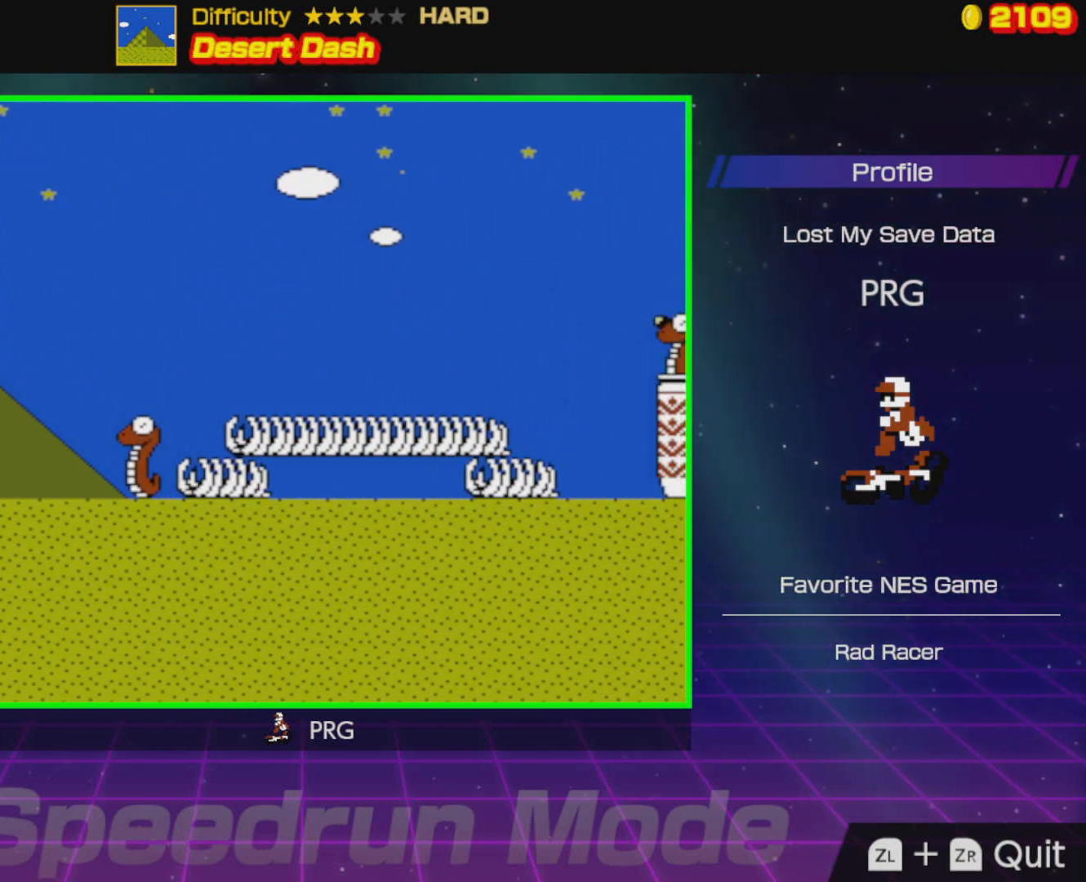
{"buttons": ["A", "B", "DPAD_RIGHT"], "events": [[450, "A", "down"]]}